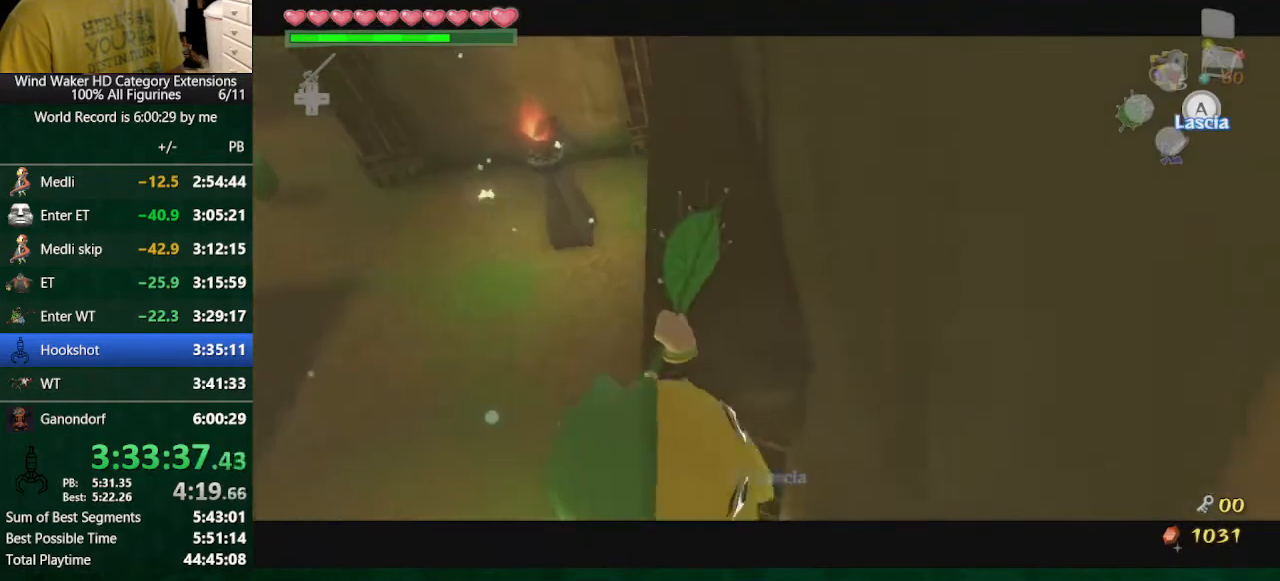
Gameplay with a controller (Nintendo layout); each line is a JSON object with the inputs held at the frame after it. "button_events" lists button changes between this image and that frame as [ms after this image, input, new state], when the widget could be followed in between (sticks are given only as held states). Not read: L3 R3.
{"buttons": ["L2"], "left_stick": "up", "right_stick": "center", "button_events": []}
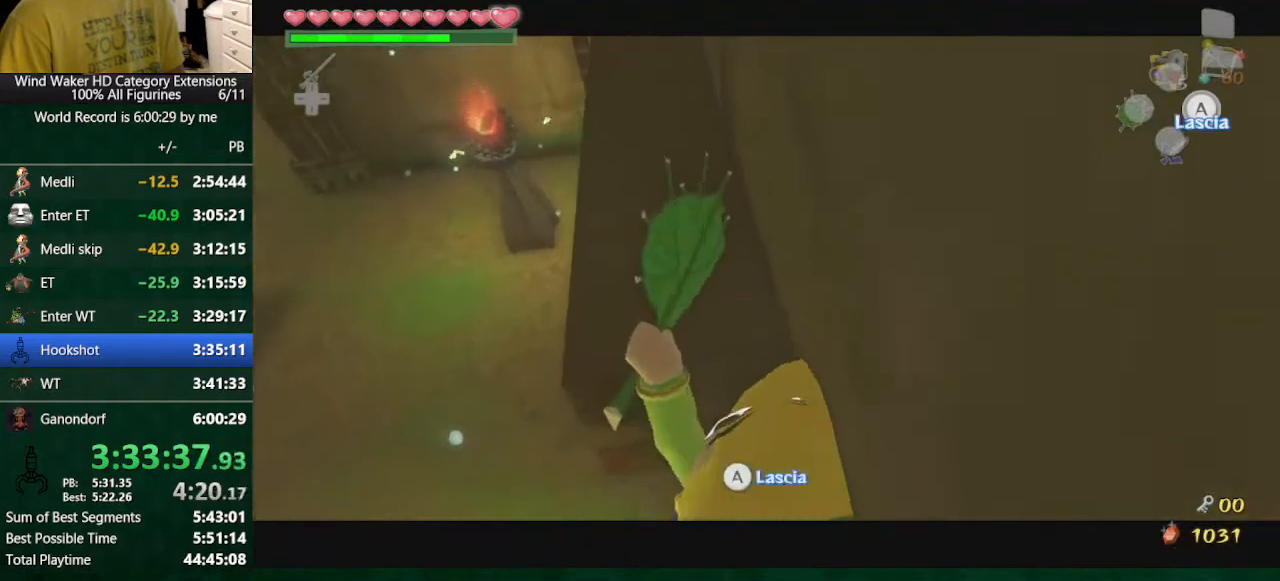
{"buttons": [], "left_stick": "center", "right_stick": "center", "button_events": [[33, "L2", "up"]]}
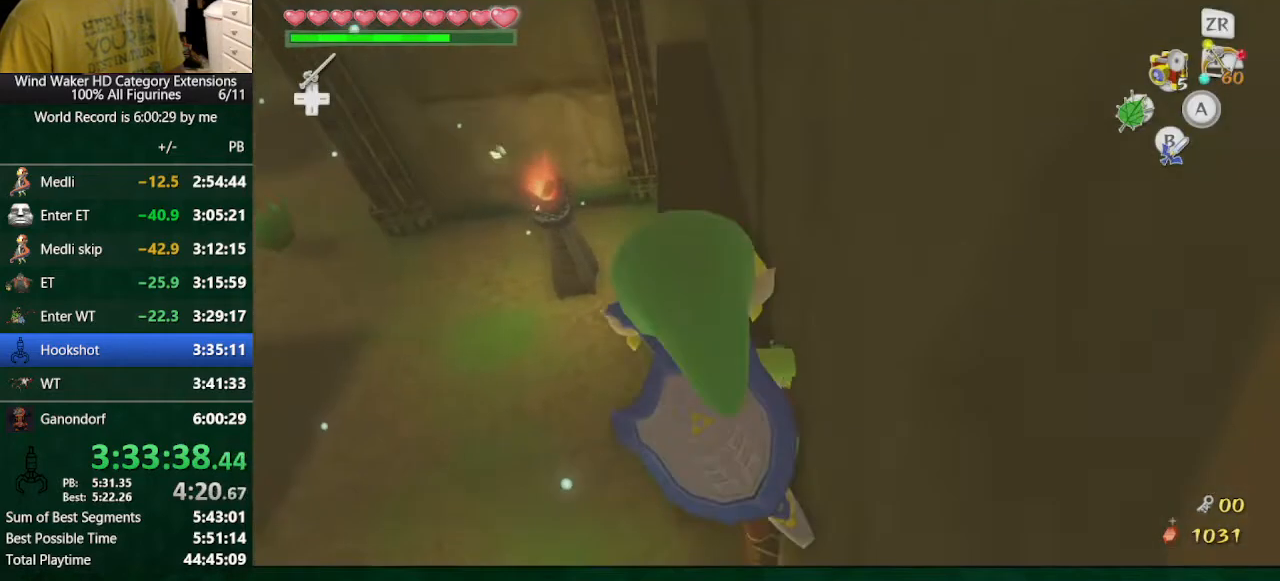
{"buttons": [], "left_stick": "center", "right_stick": "center", "button_events": []}
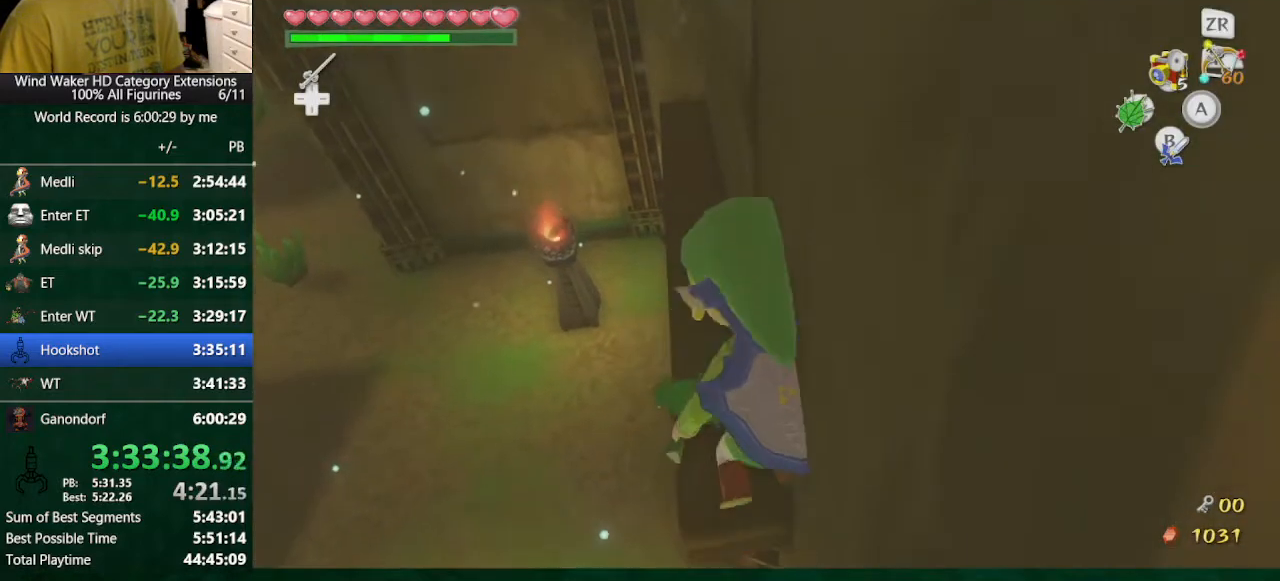
{"buttons": [], "left_stick": "right", "right_stick": "center", "button_events": [[267, "Y", "down"], [367, "Y", "up"]]}
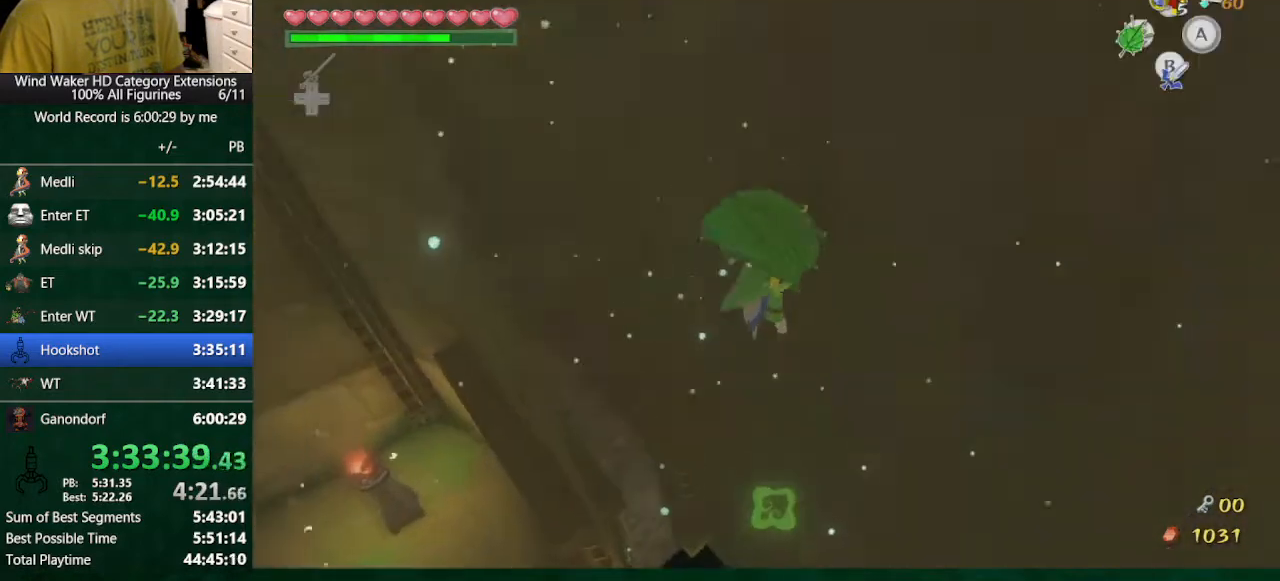
{"buttons": [], "left_stick": "center", "right_stick": "center", "button_events": []}
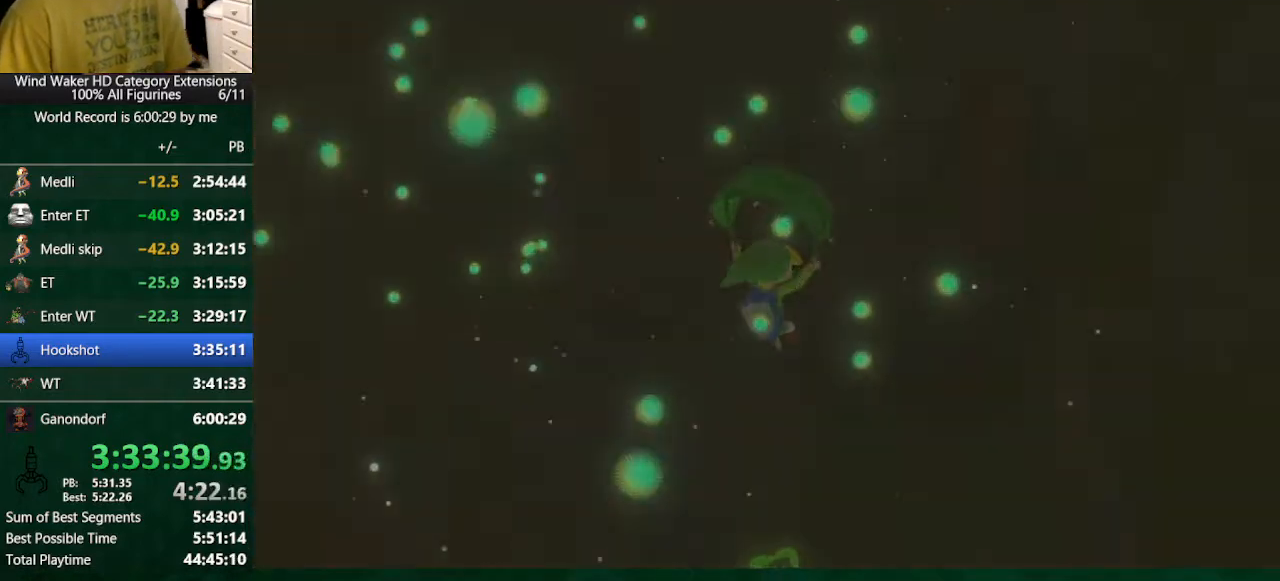
{"buttons": [], "left_stick": "center", "right_stick": "center", "button_events": []}
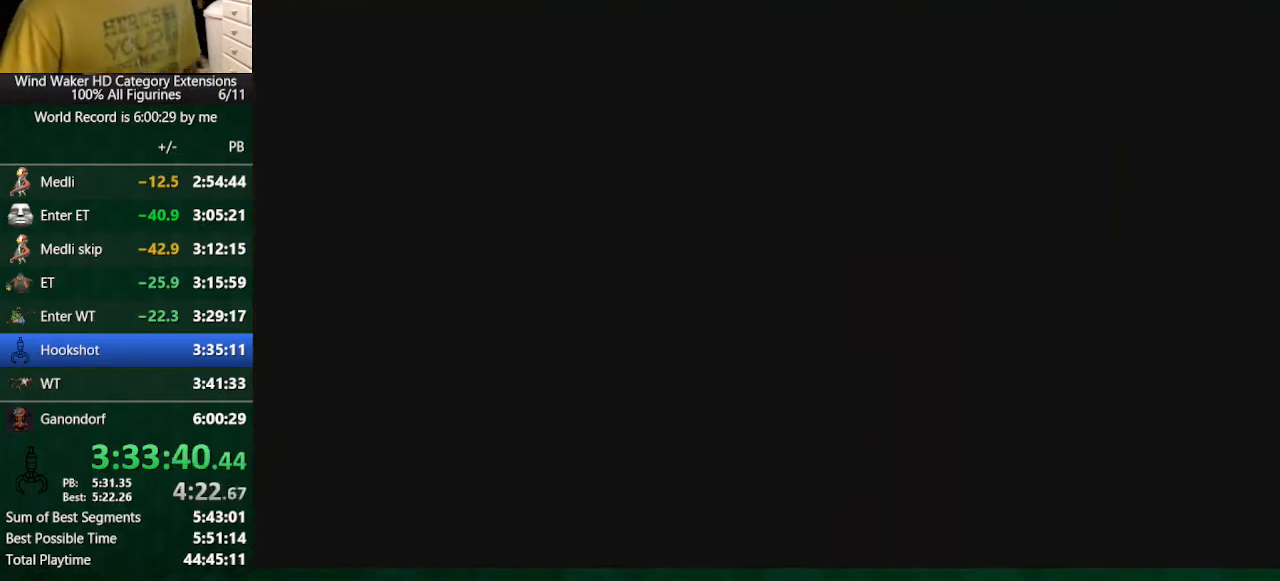
{"buttons": [], "left_stick": "center", "right_stick": "center", "button_events": []}
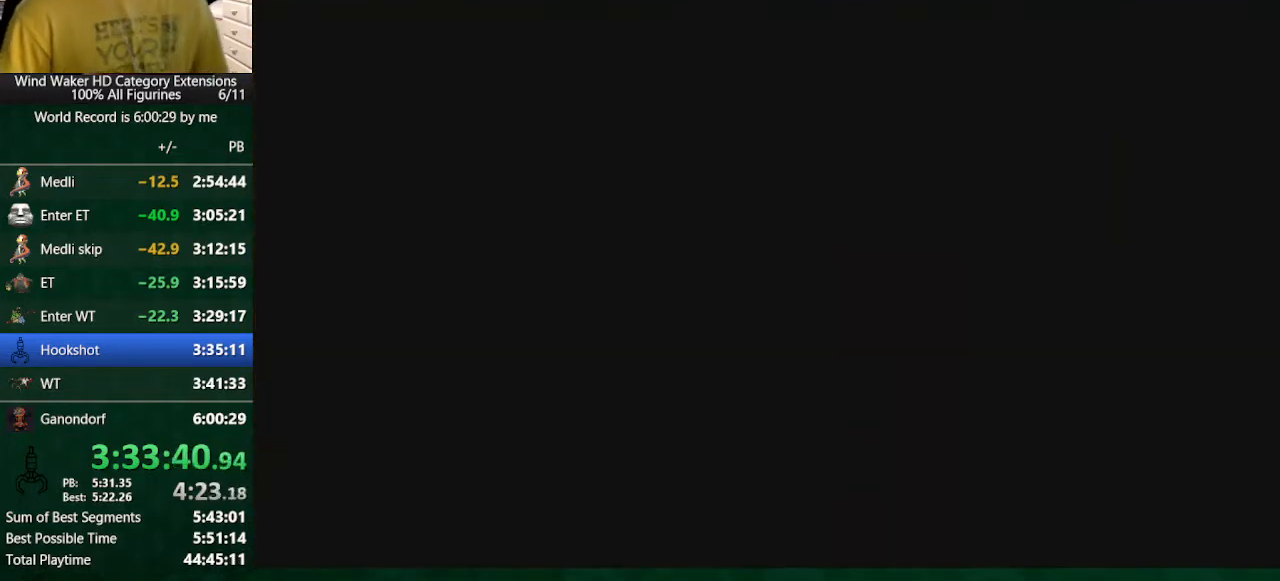
{"buttons": [], "left_stick": "center", "right_stick": "center", "button_events": []}
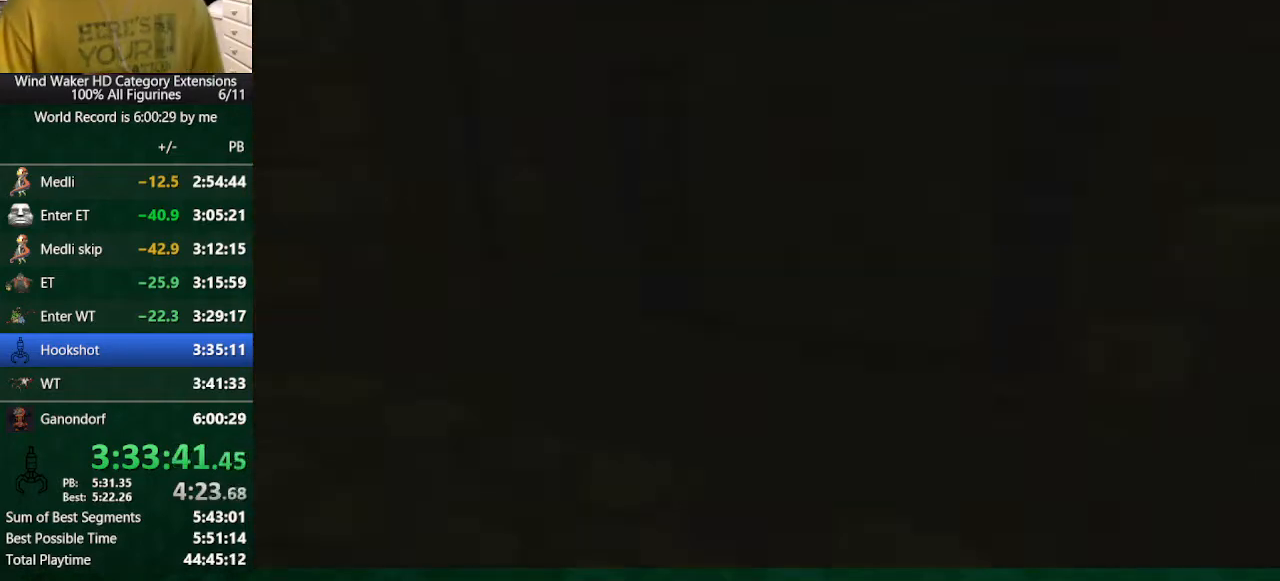
{"buttons": [], "left_stick": "center", "right_stick": "center", "button_events": []}
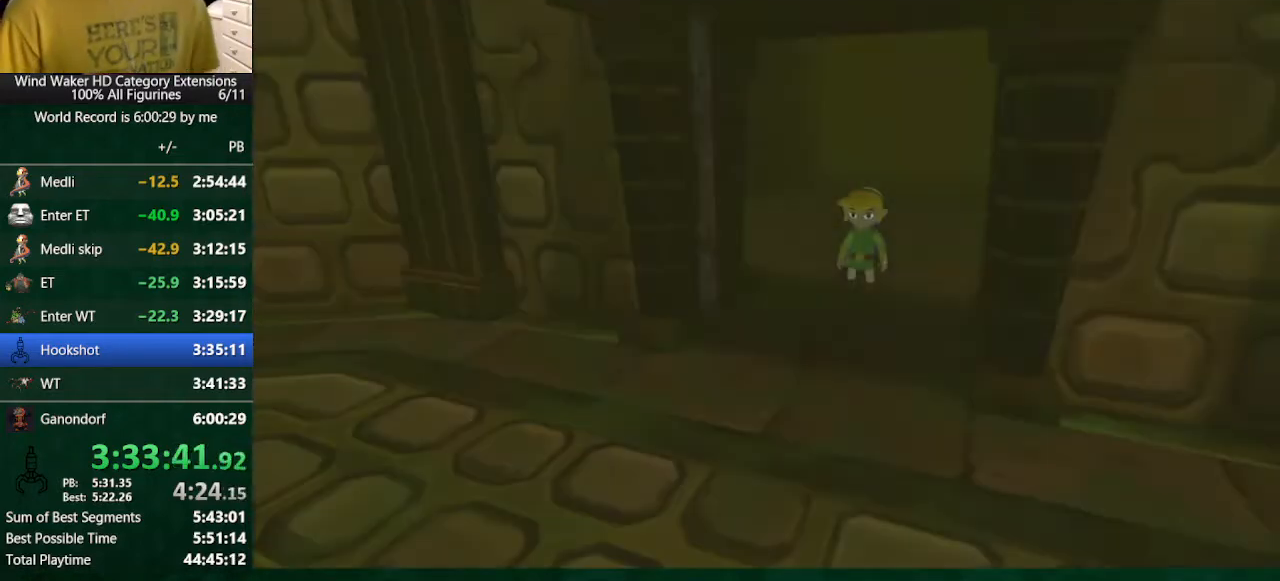
{"buttons": [], "left_stick": "center", "right_stick": "center", "button_events": []}
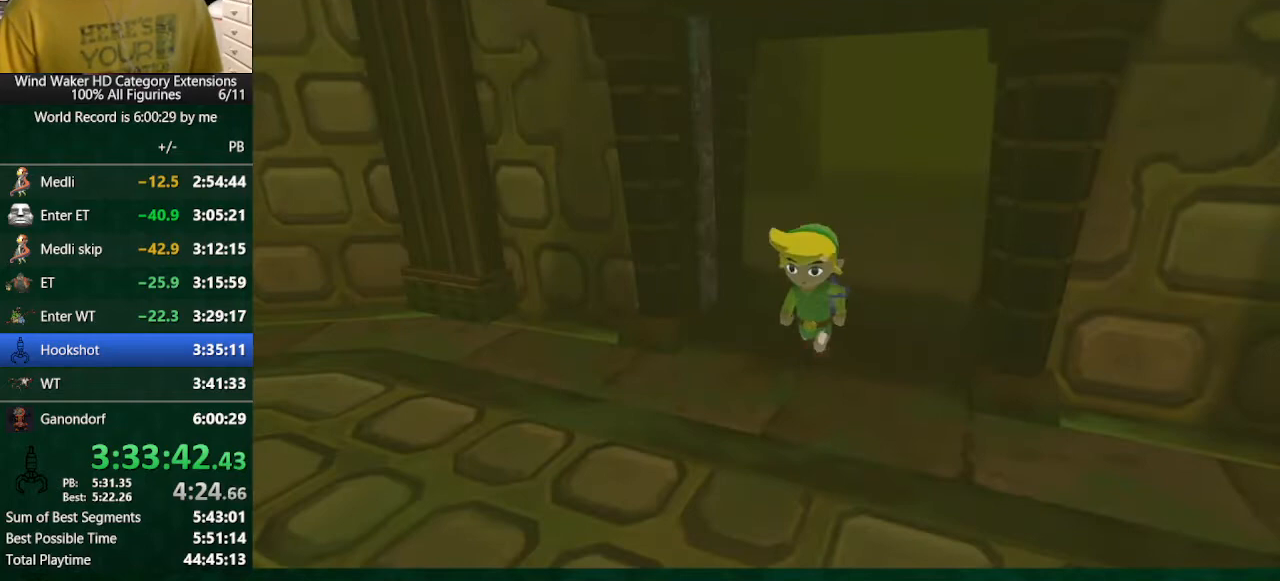
{"buttons": [], "left_stick": "center", "right_stick": "center", "button_events": []}
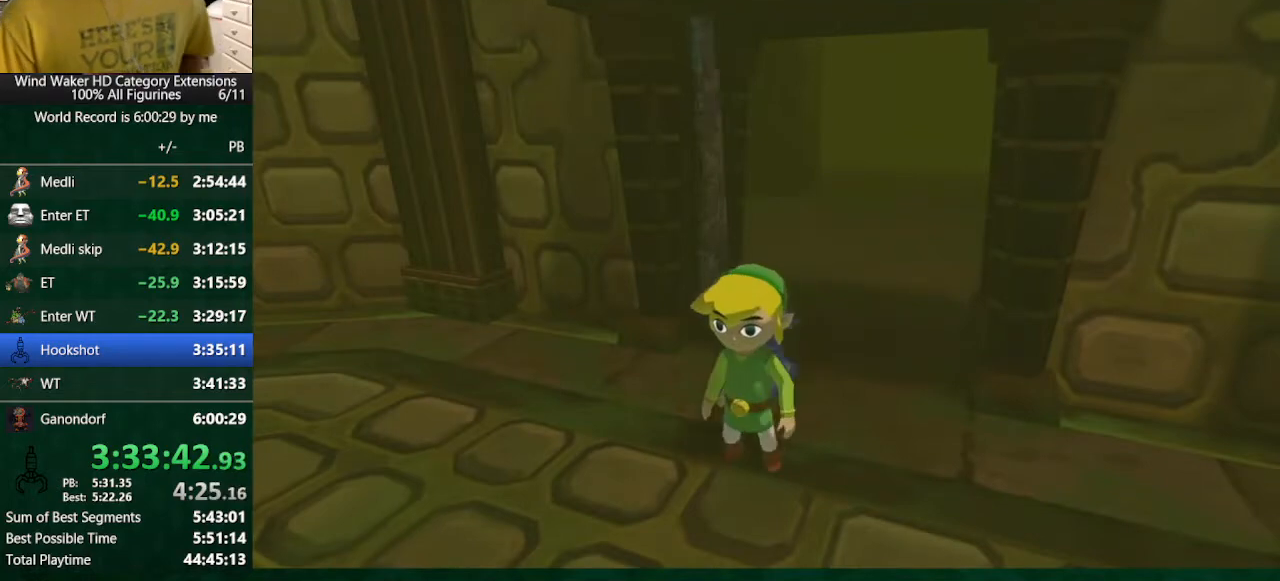
{"buttons": [], "left_stick": "center", "right_stick": "center", "button_events": []}
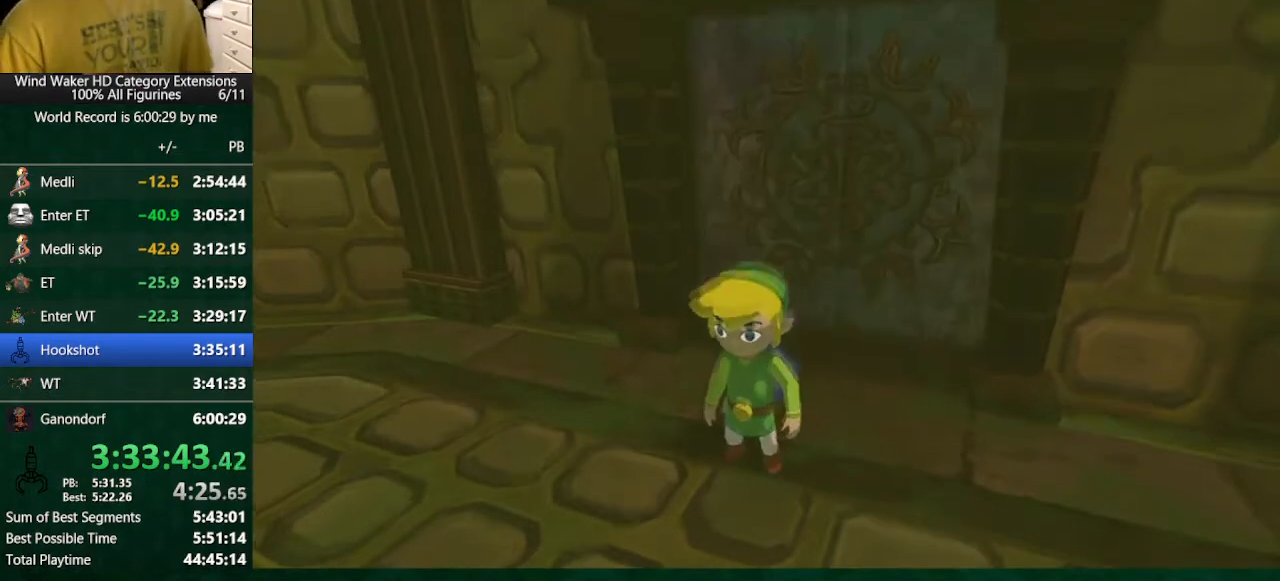
{"buttons": ["L2"], "left_stick": "center", "right_stick": "center", "button_events": [[200, "L2", "down"]]}
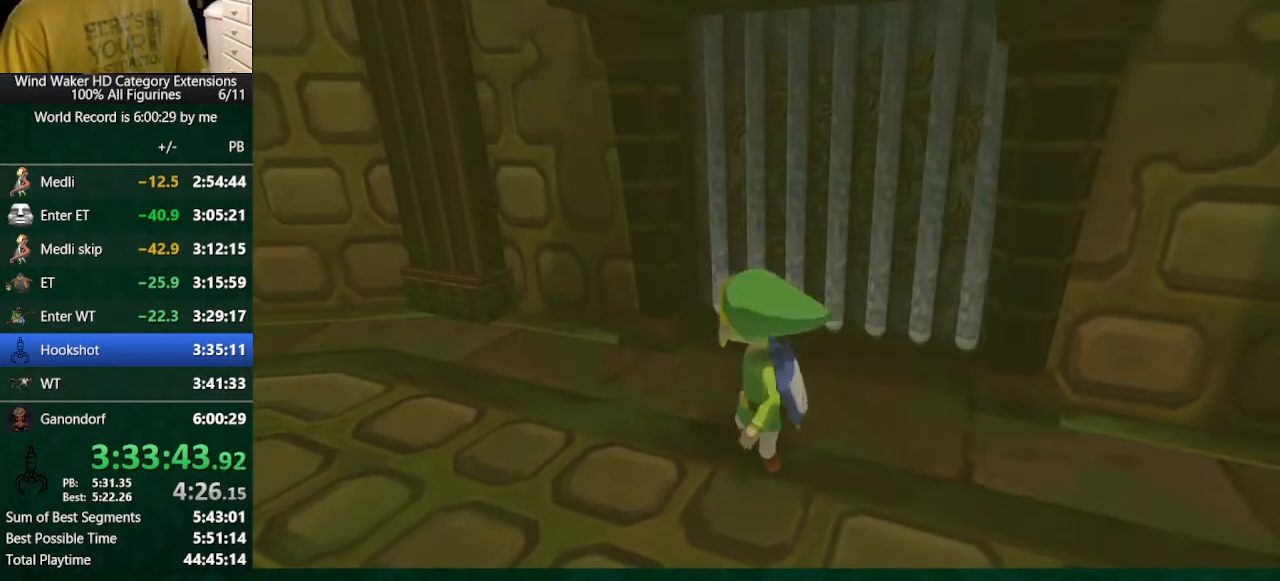
{"buttons": ["L2"], "left_stick": "center", "right_stick": "center", "button_events": []}
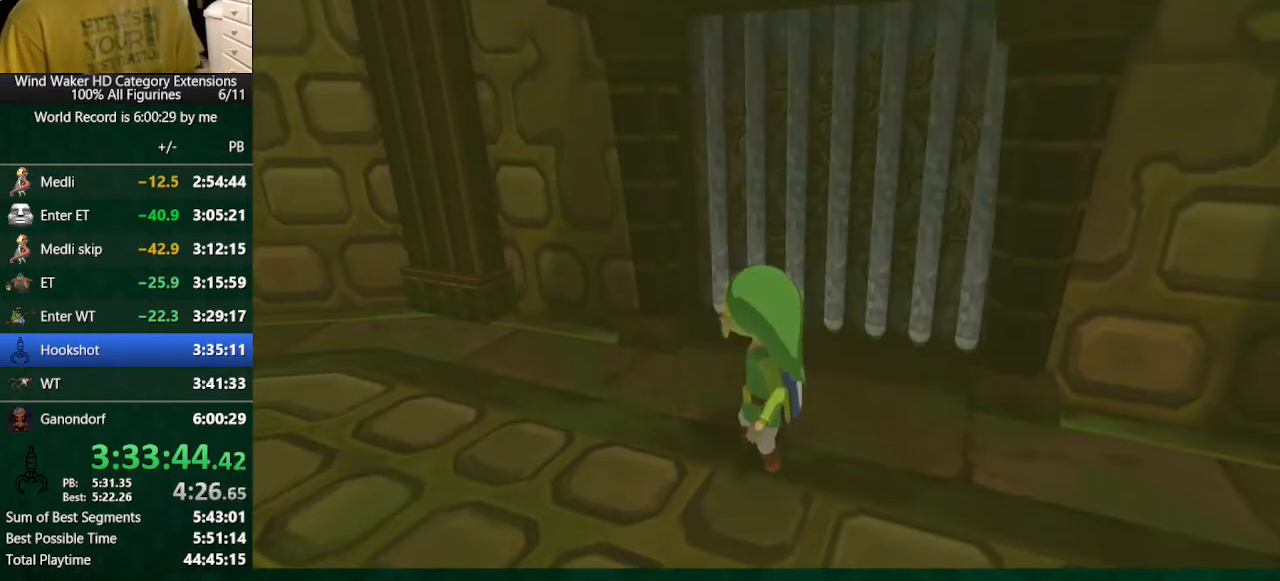
{"buttons": ["L2"], "left_stick": "up", "right_stick": "center", "button_events": []}
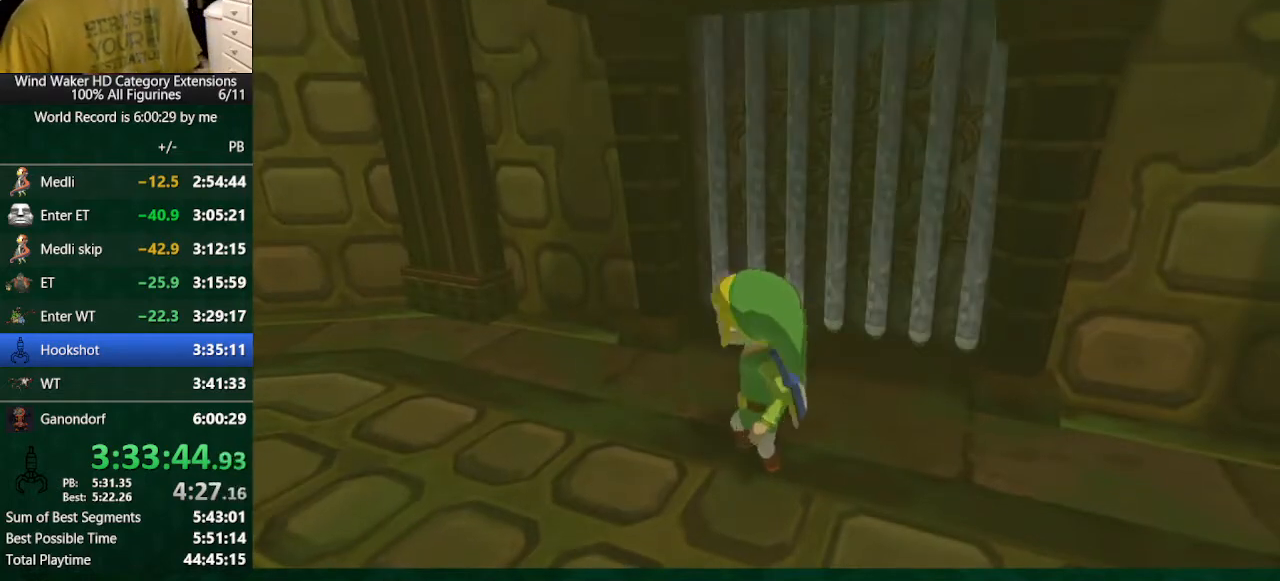
{"buttons": ["L2"], "left_stick": "up", "right_stick": "center", "button_events": [[33, "A", "down"], [133, "A", "up"], [233, "A", "down"], [300, "A", "up"]]}
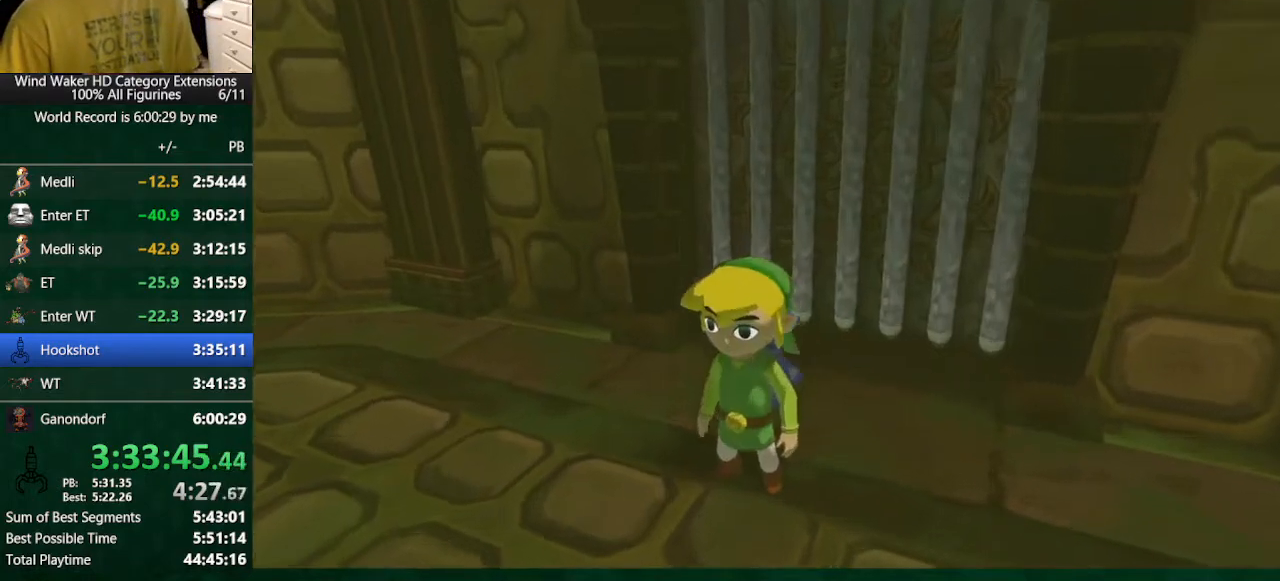
{"buttons": ["A", "L2"], "left_stick": "up", "right_stick": "center", "button_events": [[33, "A", "down"], [100, "A", "up"], [200, "A", "down"], [267, "A", "up"], [367, "A", "down"], [433, "A", "up"], [500, "A", "down"]]}
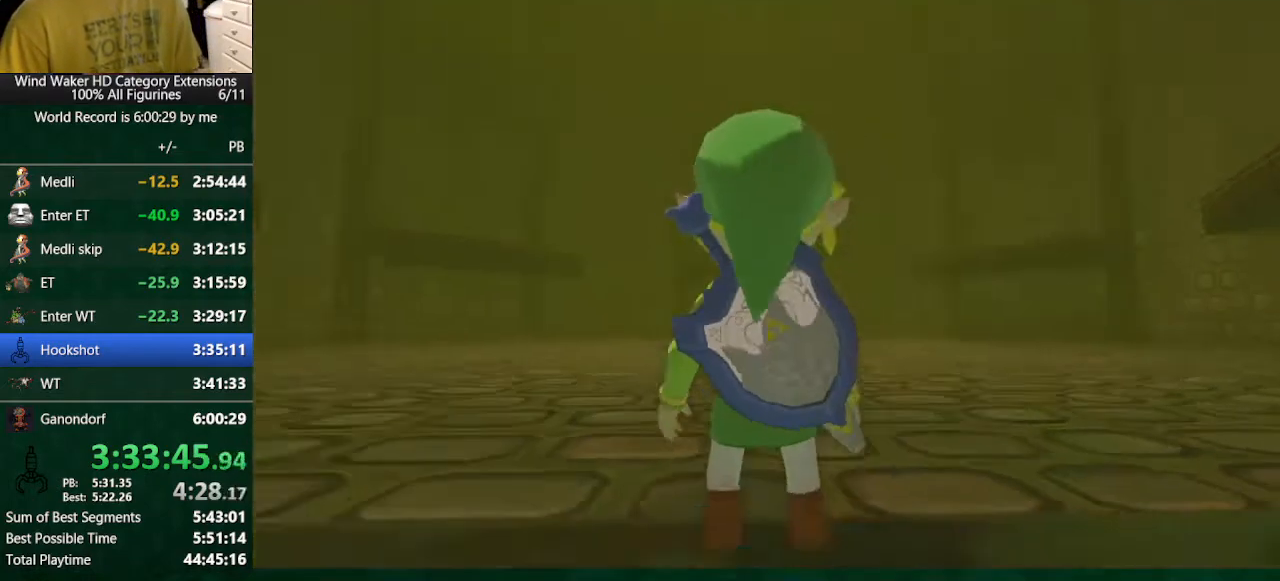
{"buttons": ["L2"], "left_stick": "up", "right_stick": "center", "button_events": [[100, "A", "up"], [300, "A", "down"], [367, "A", "up"]]}
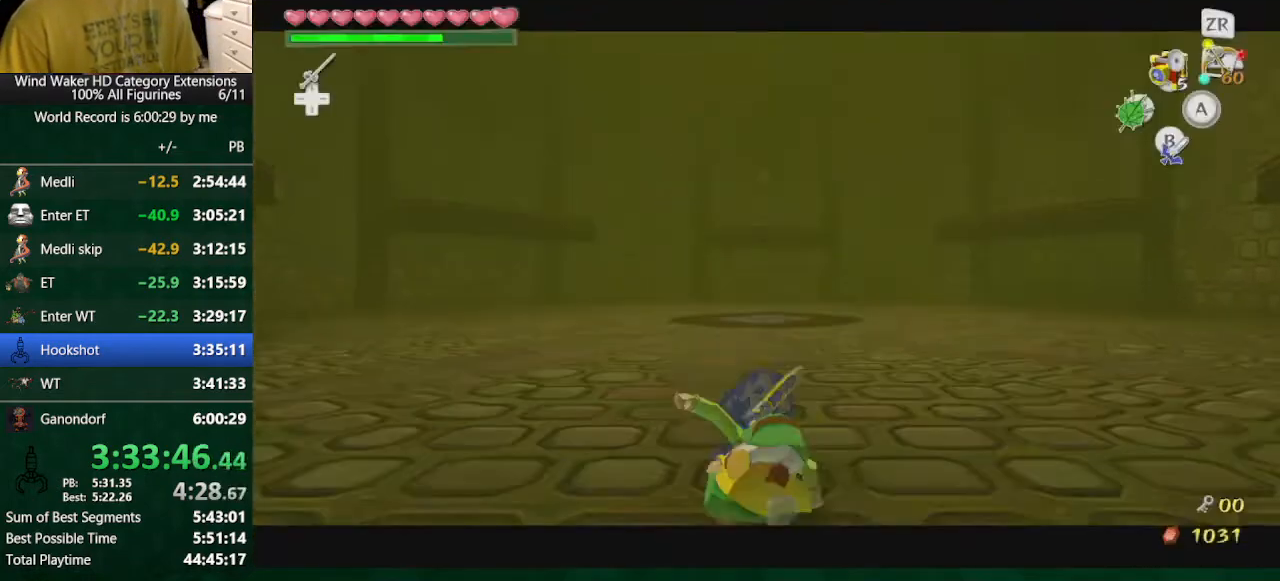
{"buttons": [], "left_stick": "center", "right_stick": "center", "button_events": [[333, "L2", "up"]]}
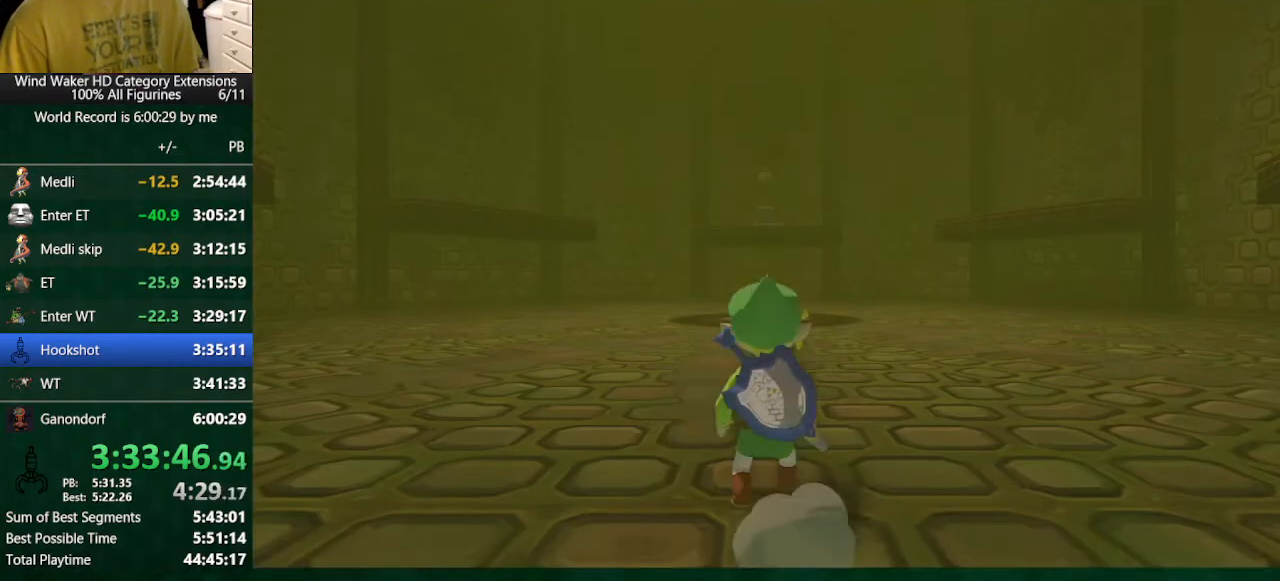
{"buttons": [], "left_stick": "center", "right_stick": "center", "button_events": []}
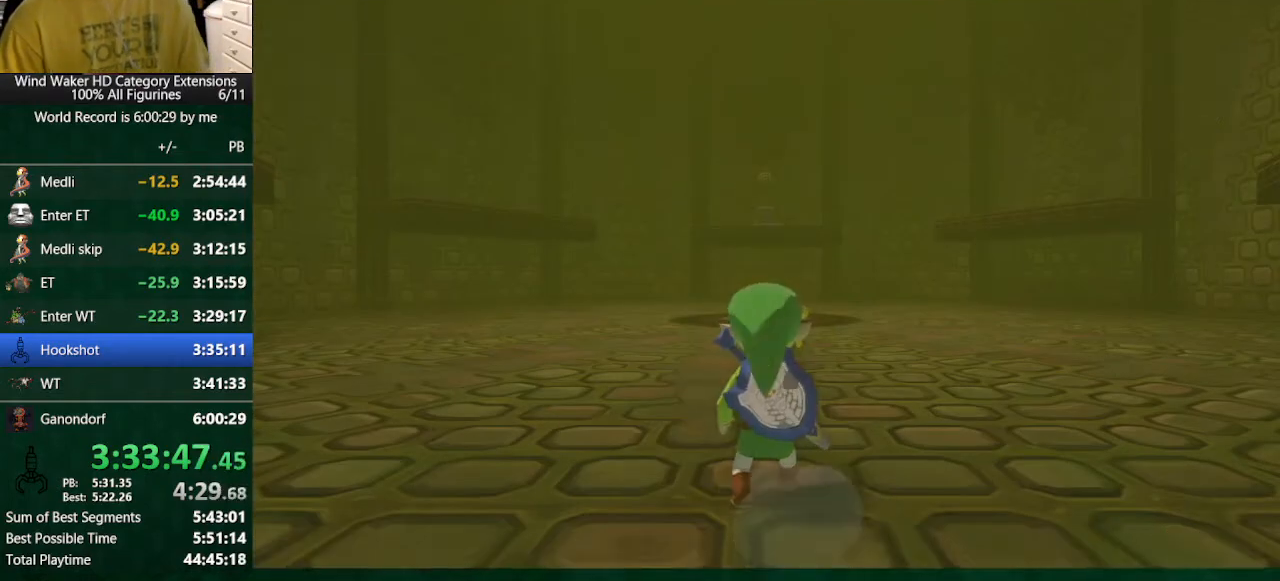
{"buttons": [], "left_stick": "center", "right_stick": "center", "button_events": []}
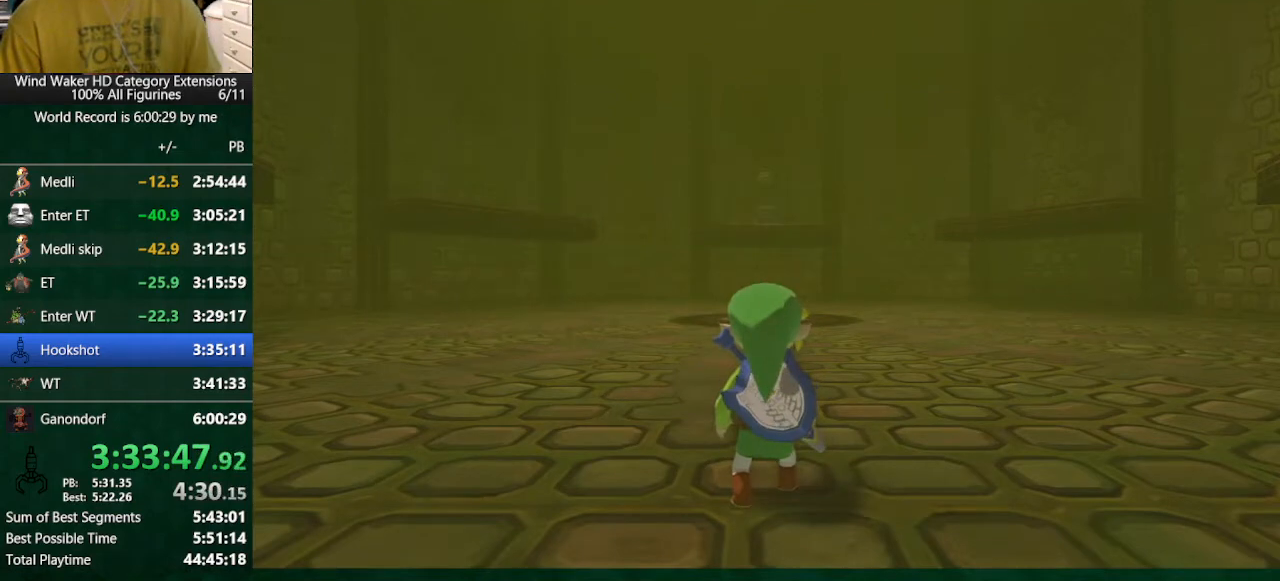
{"buttons": [], "left_stick": "center", "right_stick": "center", "button_events": []}
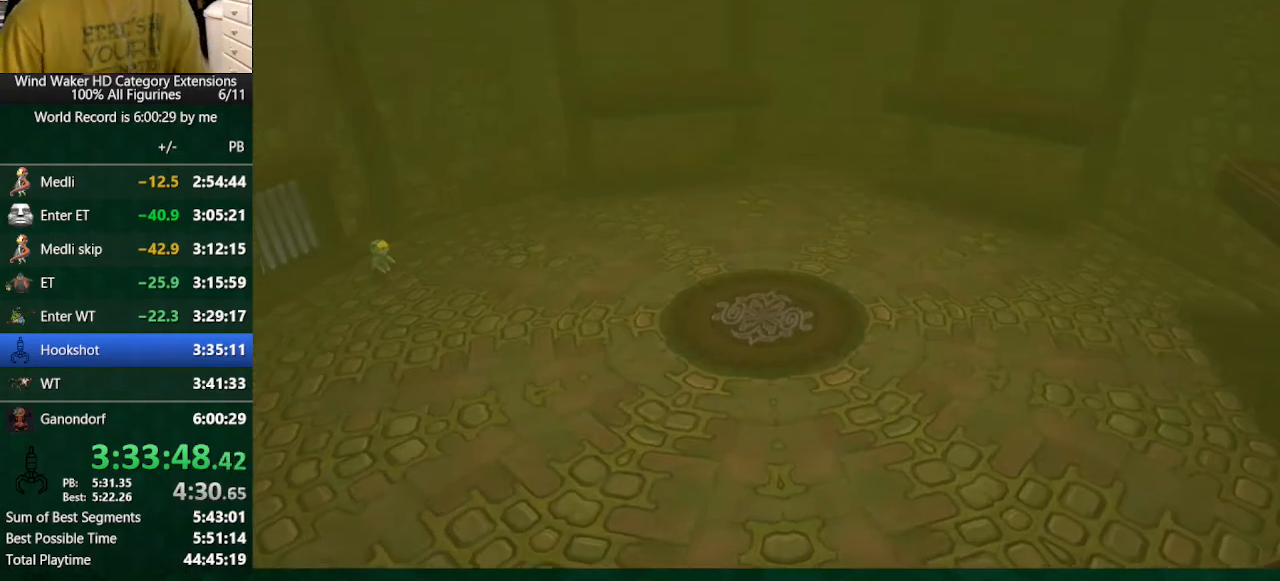
{"buttons": [], "left_stick": "center", "right_stick": "center", "button_events": []}
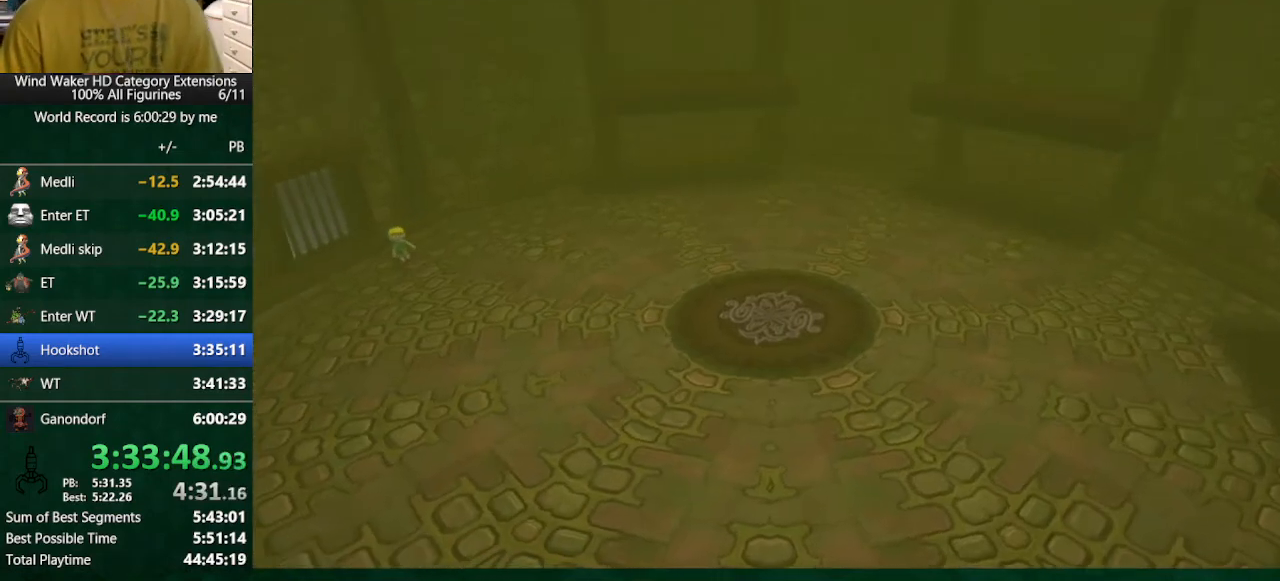
{"buttons": [], "left_stick": "center", "right_stick": "center", "button_events": []}
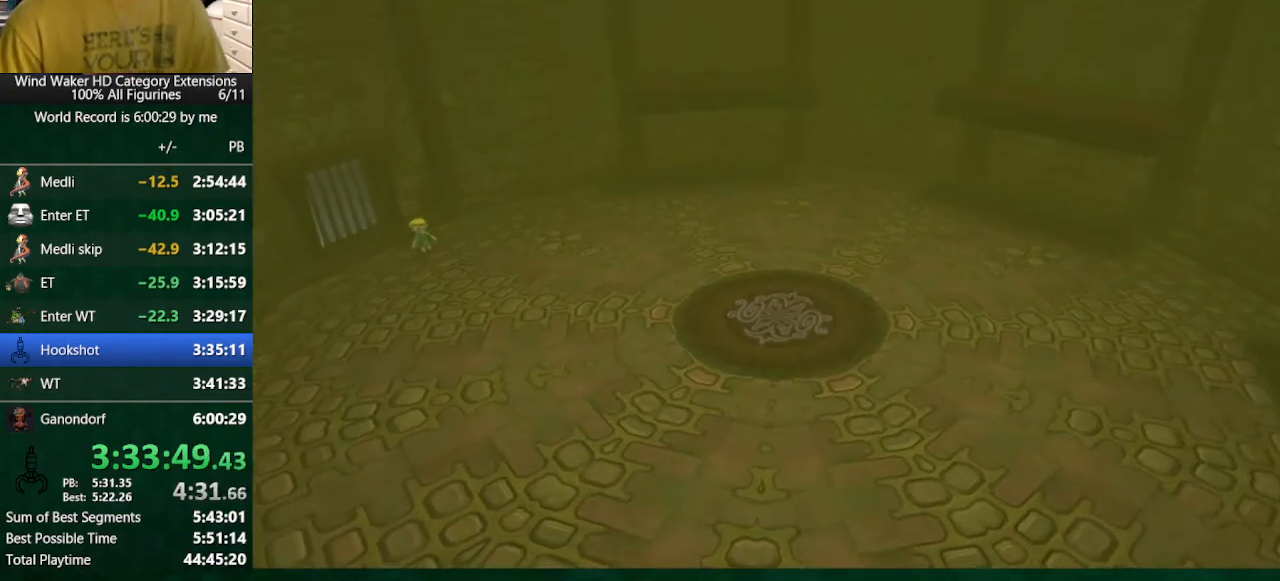
{"buttons": [], "left_stick": "center", "right_stick": "center", "button_events": []}